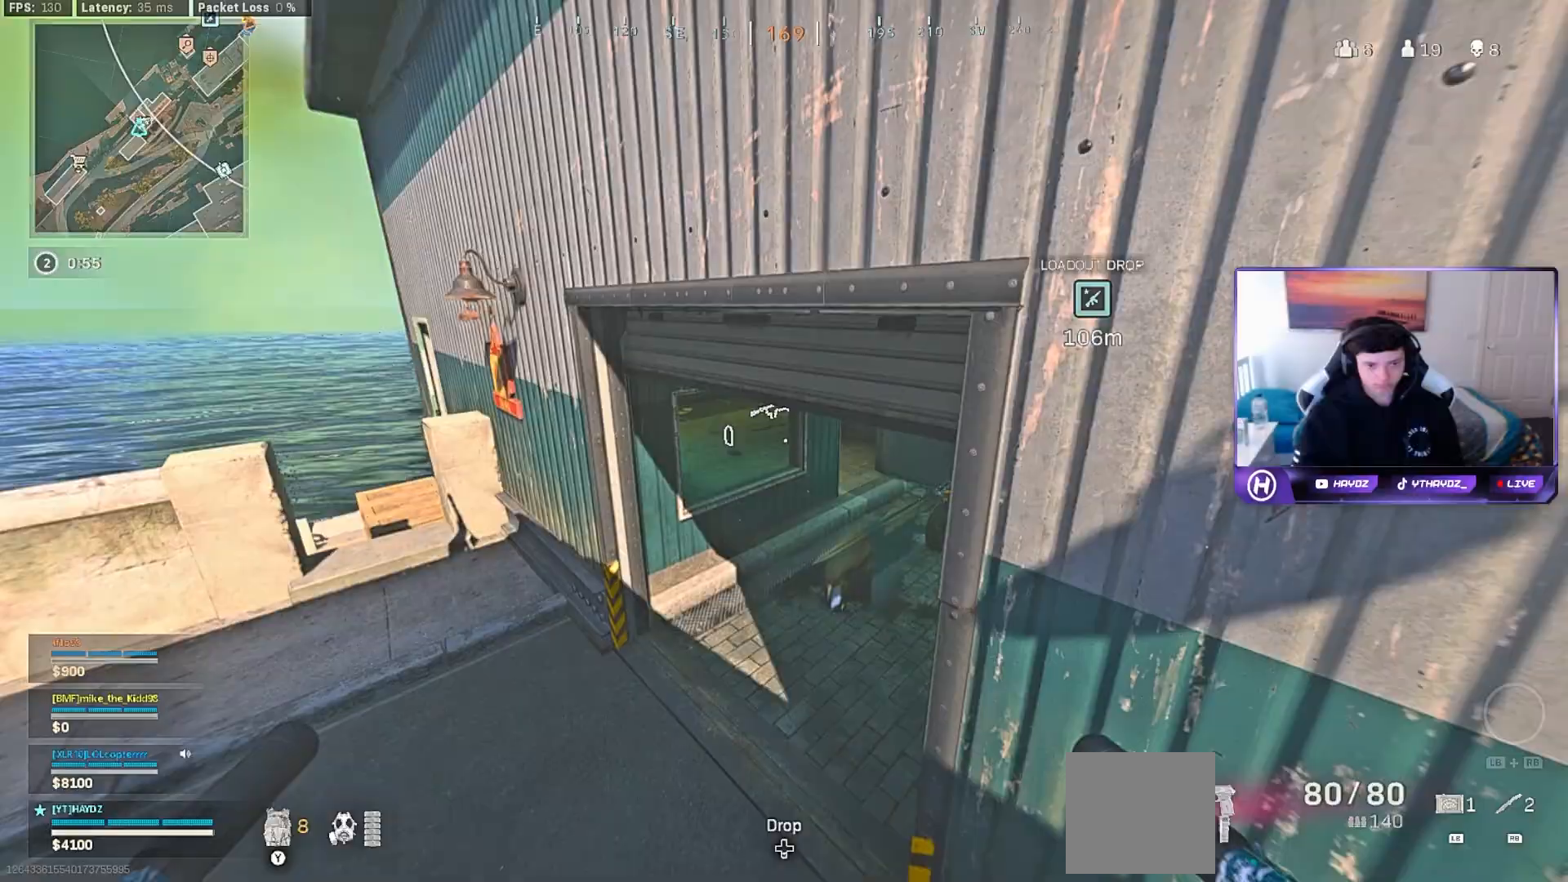
Gameplay with a controller (Xbox layout); each line is a JSON object with the inputs held at the frame after it. "events" lists button and stick changes between this image and that frame as [ms after this image, input, new state], when the widget could be followed in between.
{"buttons": ["L3"], "left_stick": "up", "right_stick": "center", "events": [[83, "L3", "up"], [217, "right_stick", "up-right"], [267, "L3", "down"], [367, "L3", "up"], [417, "right_stick", "center"], [450, "L3", "down"]]}
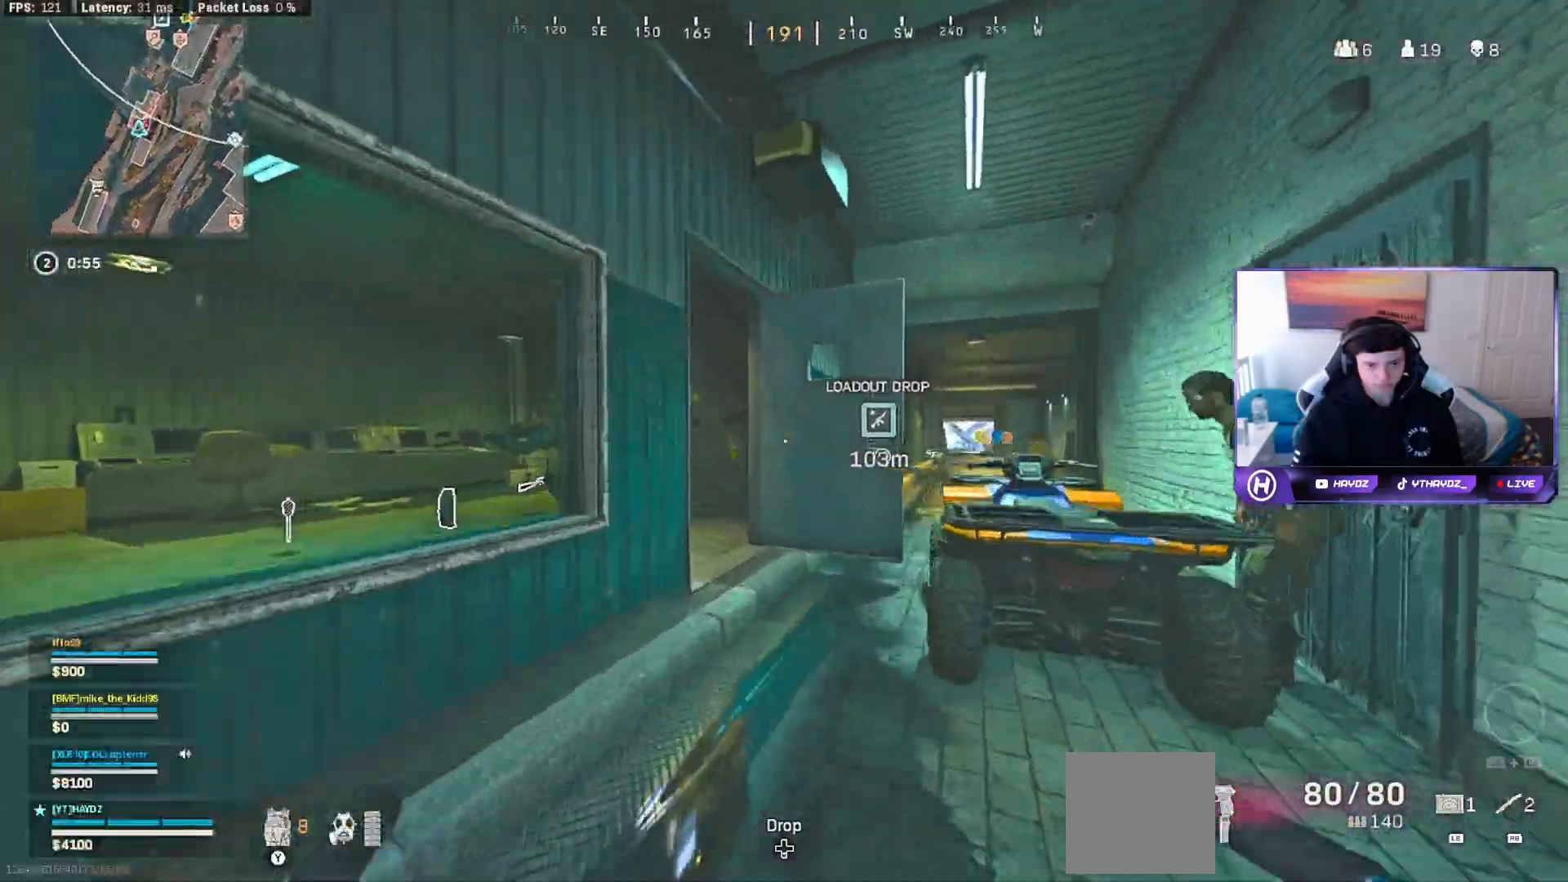
{"buttons": [], "left_stick": "up-left", "right_stick": "left", "events": [[33, "R3", "down"], [83, "L3", "up"], [117, "R3", "up"], [267, "right_stick", "left"], [300, "R3", "down"], [417, "R3", "up"], [450, "left_stick", "up-left"]]}
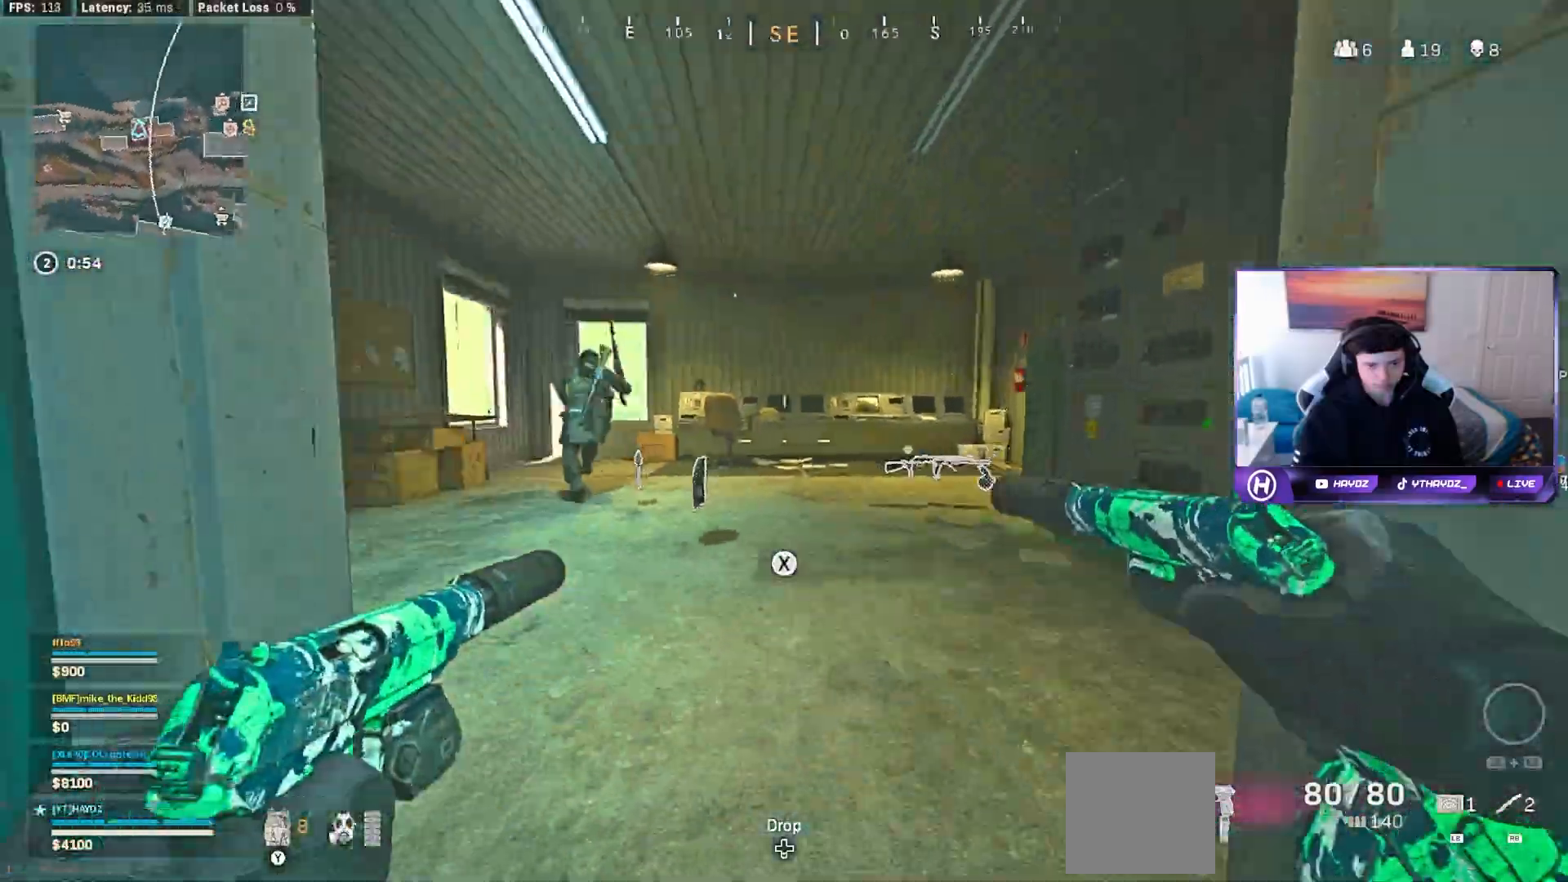
{"buttons": ["L2", "R2"], "left_stick": "up-left", "right_stick": "down-left", "events": [[17, "R3", "down"], [100, "R3", "up"], [167, "R2", "down"], [200, "L2", "down"], [200, "right_stick", "down-right"], [400, "right_stick", "down-left"]]}
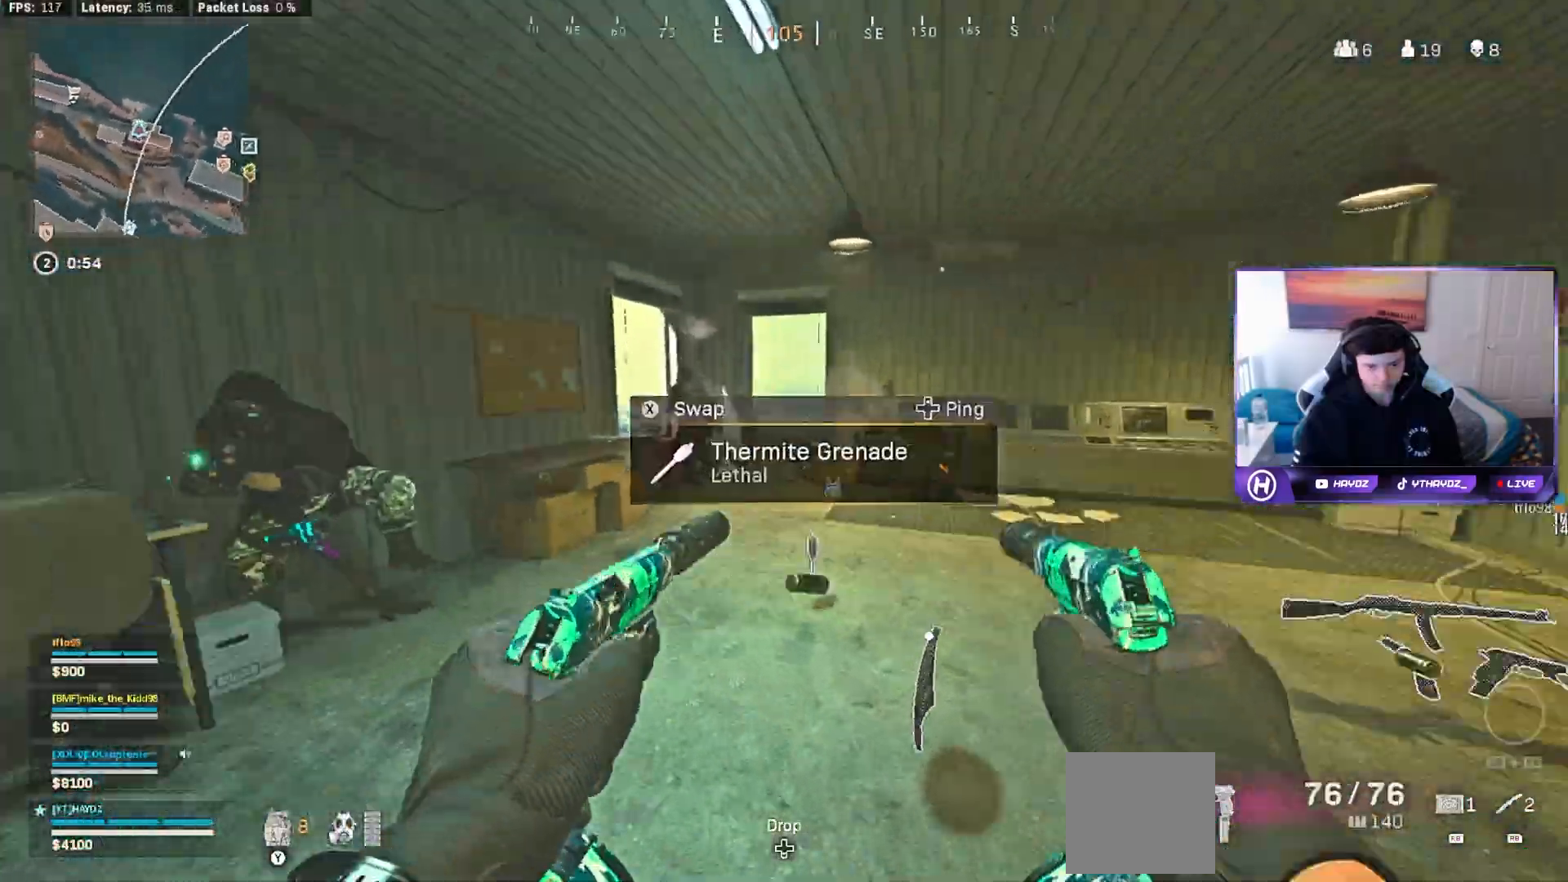
{"buttons": ["L2", "R2"], "left_stick": "up-right", "right_stick": "center", "events": [[83, "right_stick", "center"], [150, "left_stick", "left"], [183, "right_stick", "down-left"], [400, "right_stick", "center"], [467, "left_stick", "up-right"]]}
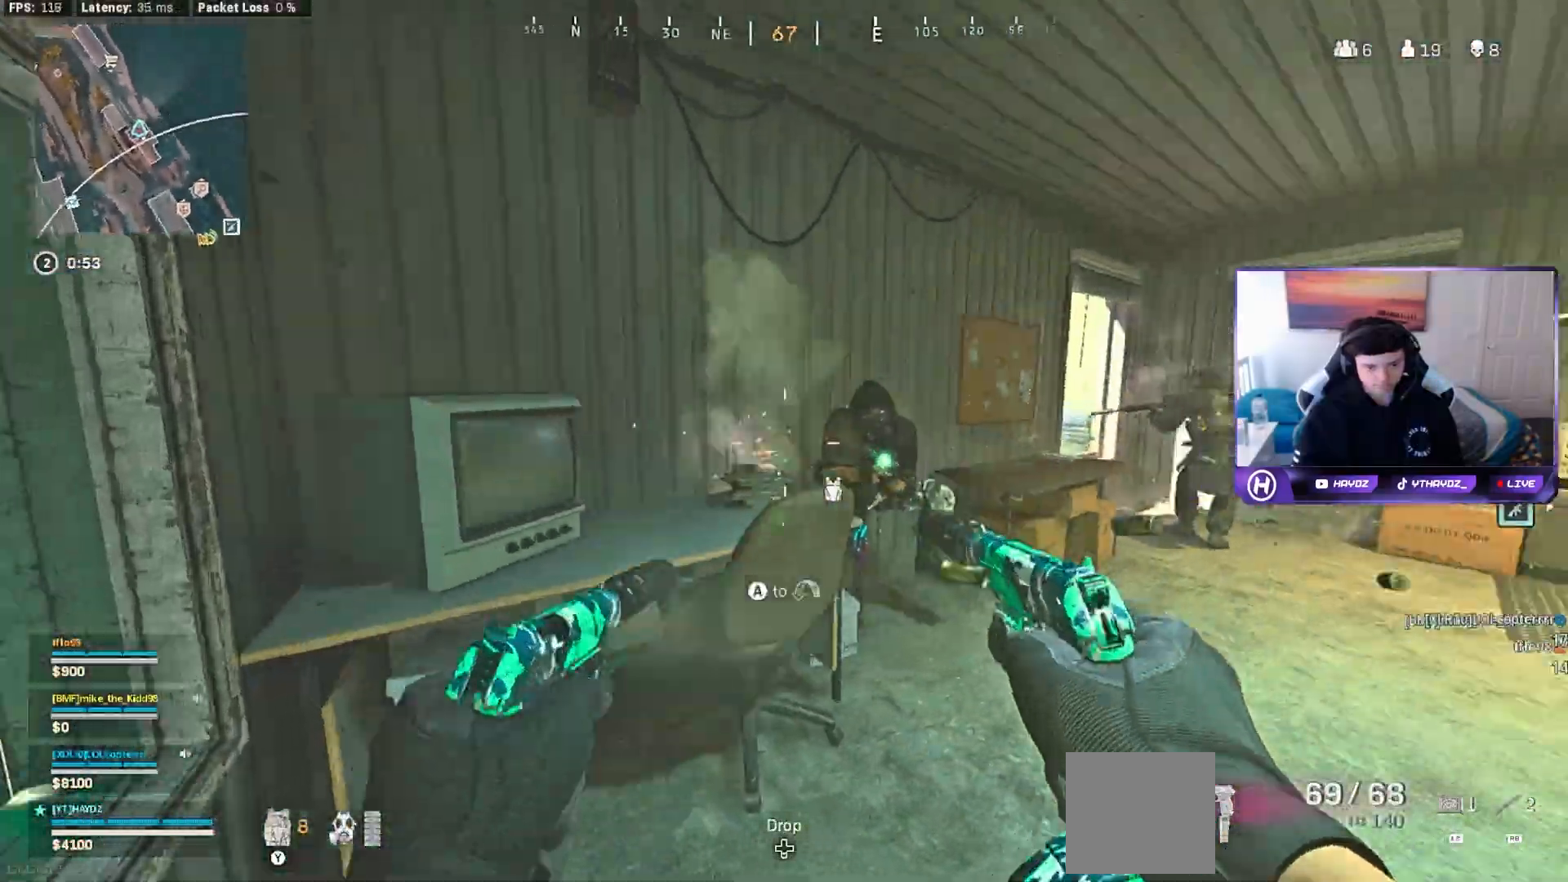
{"buttons": ["L2", "R2"], "left_stick": "right", "right_stick": "center", "events": [[117, "left_stick", "right"]]}
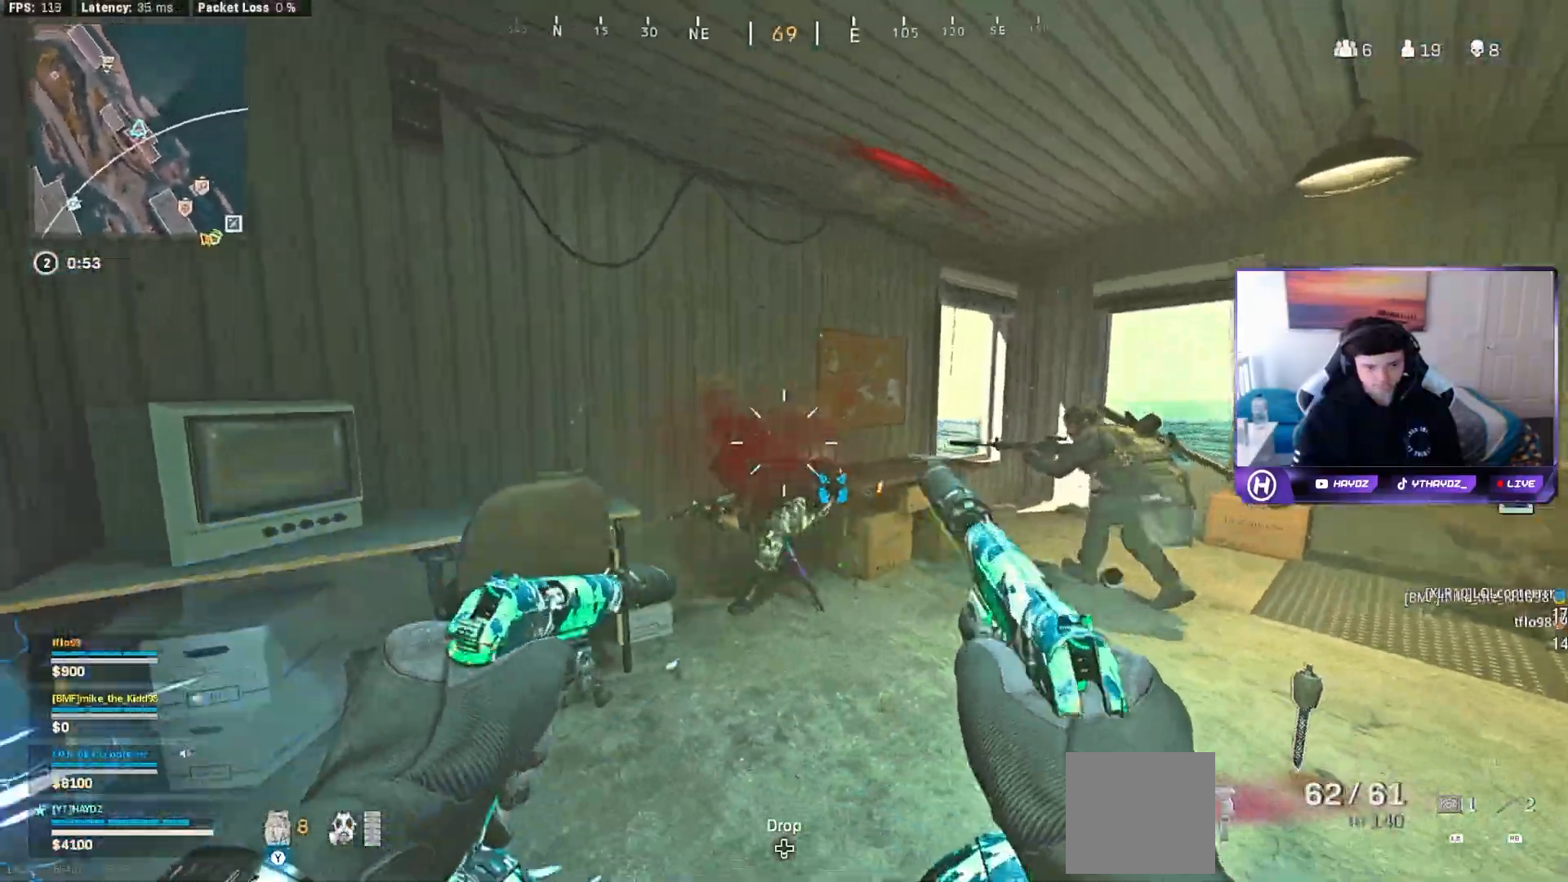
{"buttons": ["A", "L2", "R2"], "left_stick": "up-left", "right_stick": "center", "events": [[117, "right_stick", "down"], [217, "right_stick", "down-right"], [383, "right_stick", "center"], [450, "left_stick", "up-left"], [483, "A", "down"]]}
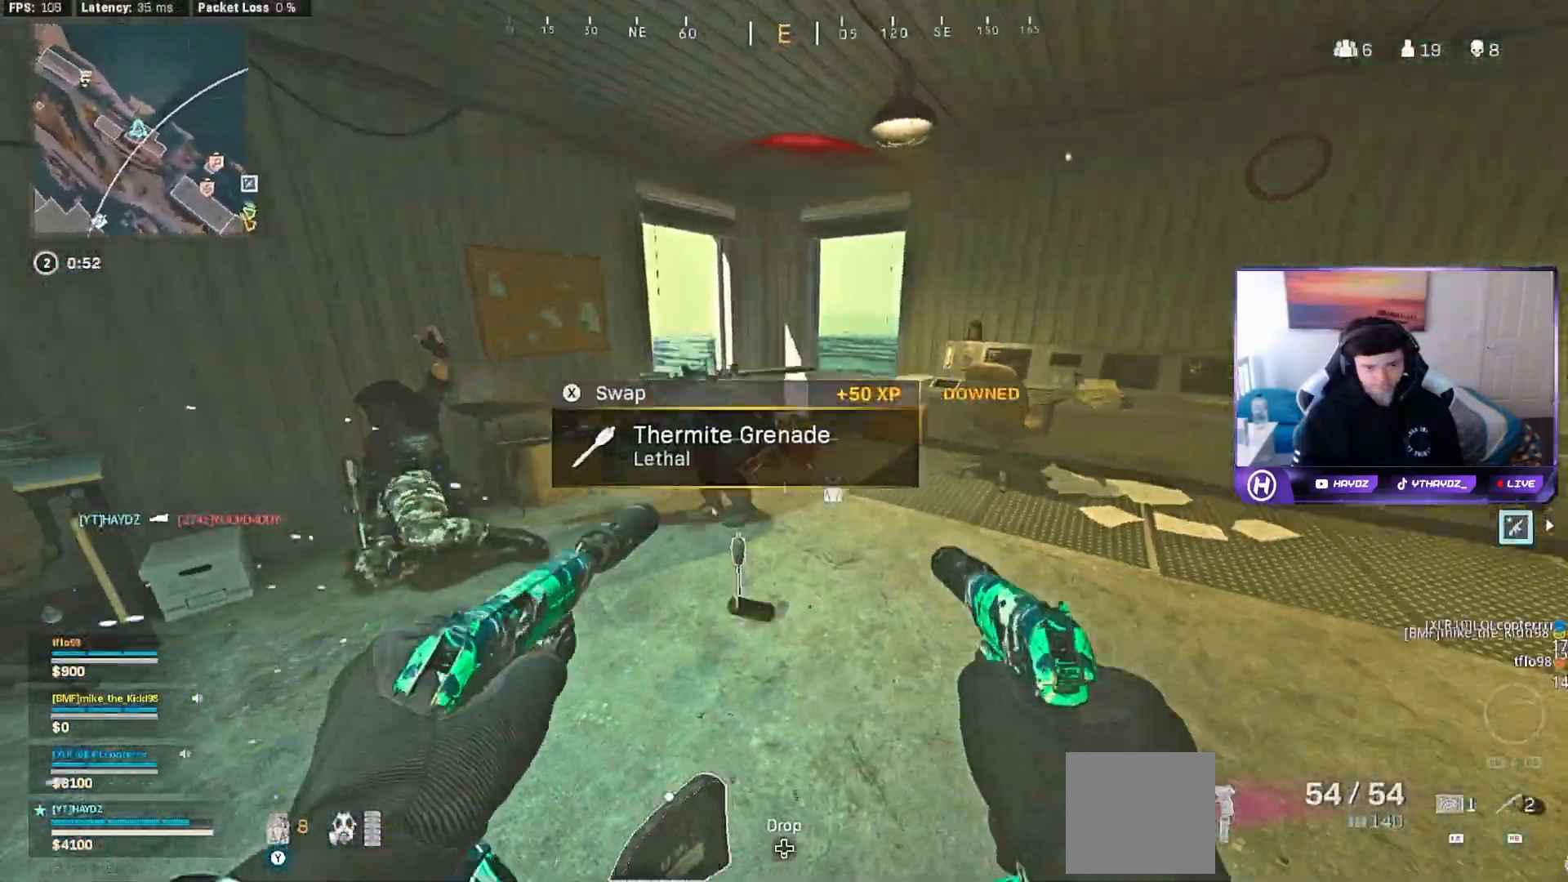
{"buttons": ["L2", "R2"], "left_stick": "right", "right_stick": "down", "events": [[17, "left_stick", "left"], [50, "A", "up"], [150, "left_stick", "down-right"], [150, "right_stick", "left"], [333, "left_stick", "right"], [383, "right_stick", "down"]]}
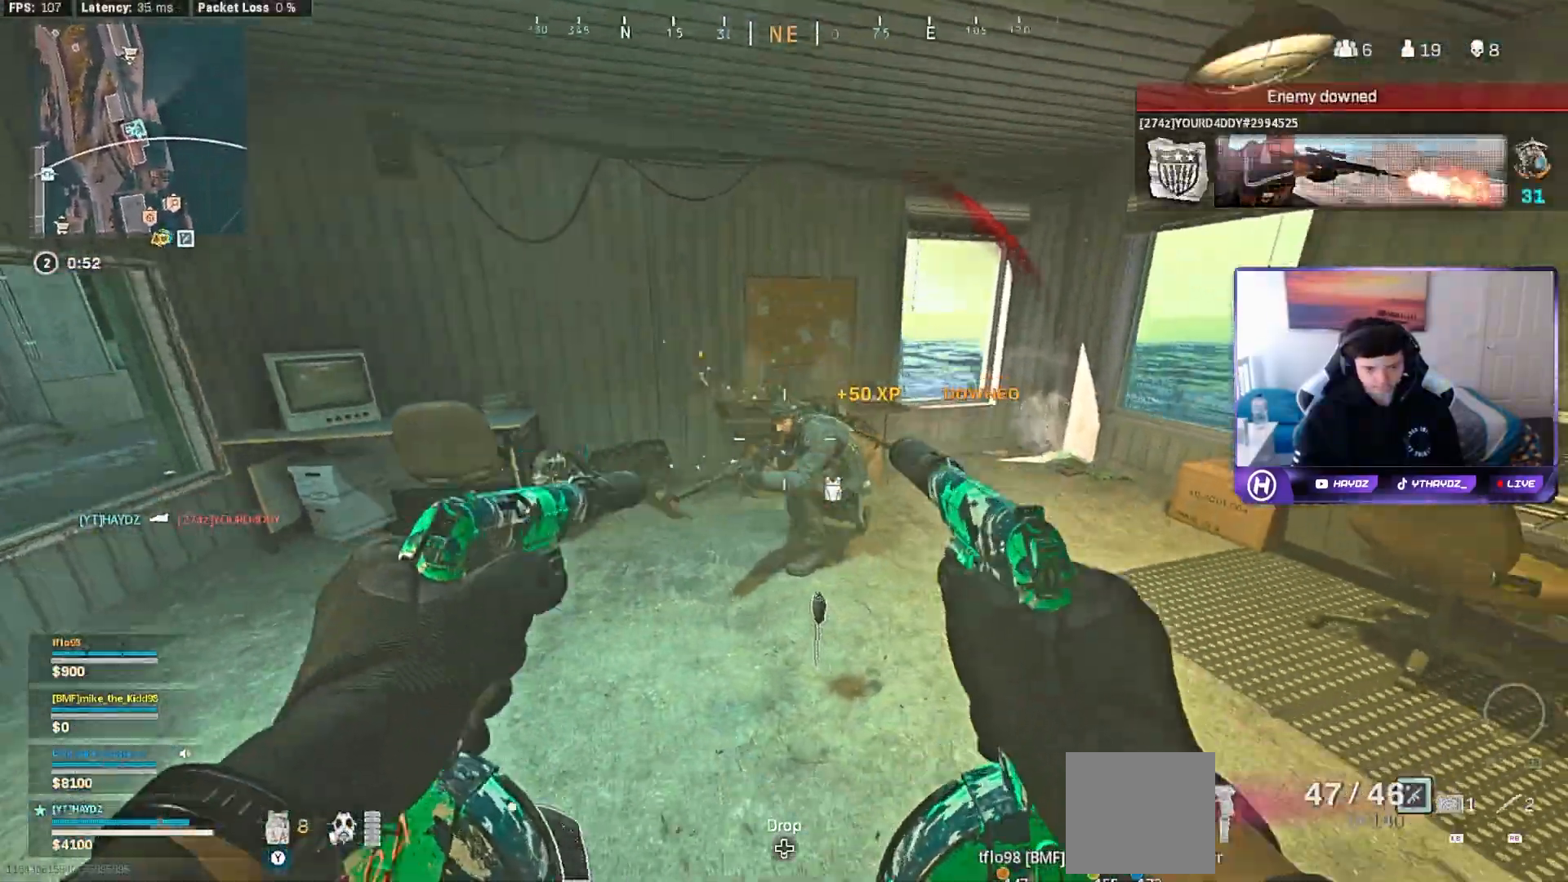
{"buttons": ["L2", "R2"], "left_stick": "down-right", "right_stick": "center", "events": [[50, "left_stick", "down-right"], [117, "right_stick", "center"], [333, "right_stick", "down-left"], [483, "right_stick", "center"]]}
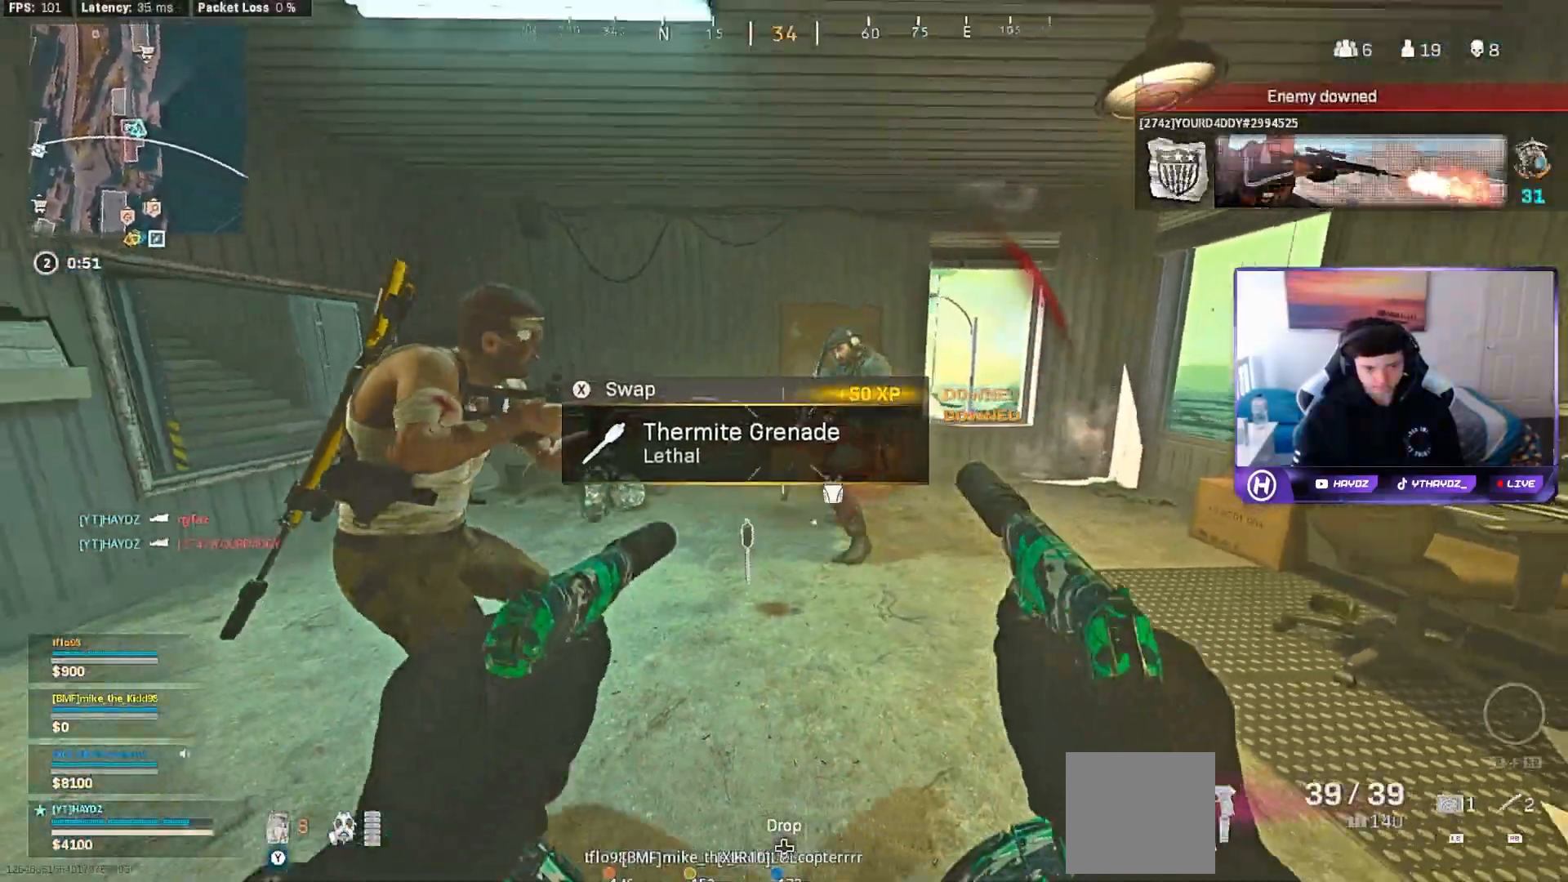
{"buttons": ["L2", "R2"], "left_stick": "down-right", "right_stick": "down-left", "events": [[83, "left_stick", "left"], [133, "right_stick", "left"], [217, "left_stick", "down"], [267, "left_stick", "down-right"], [333, "right_stick", "down-left"]]}
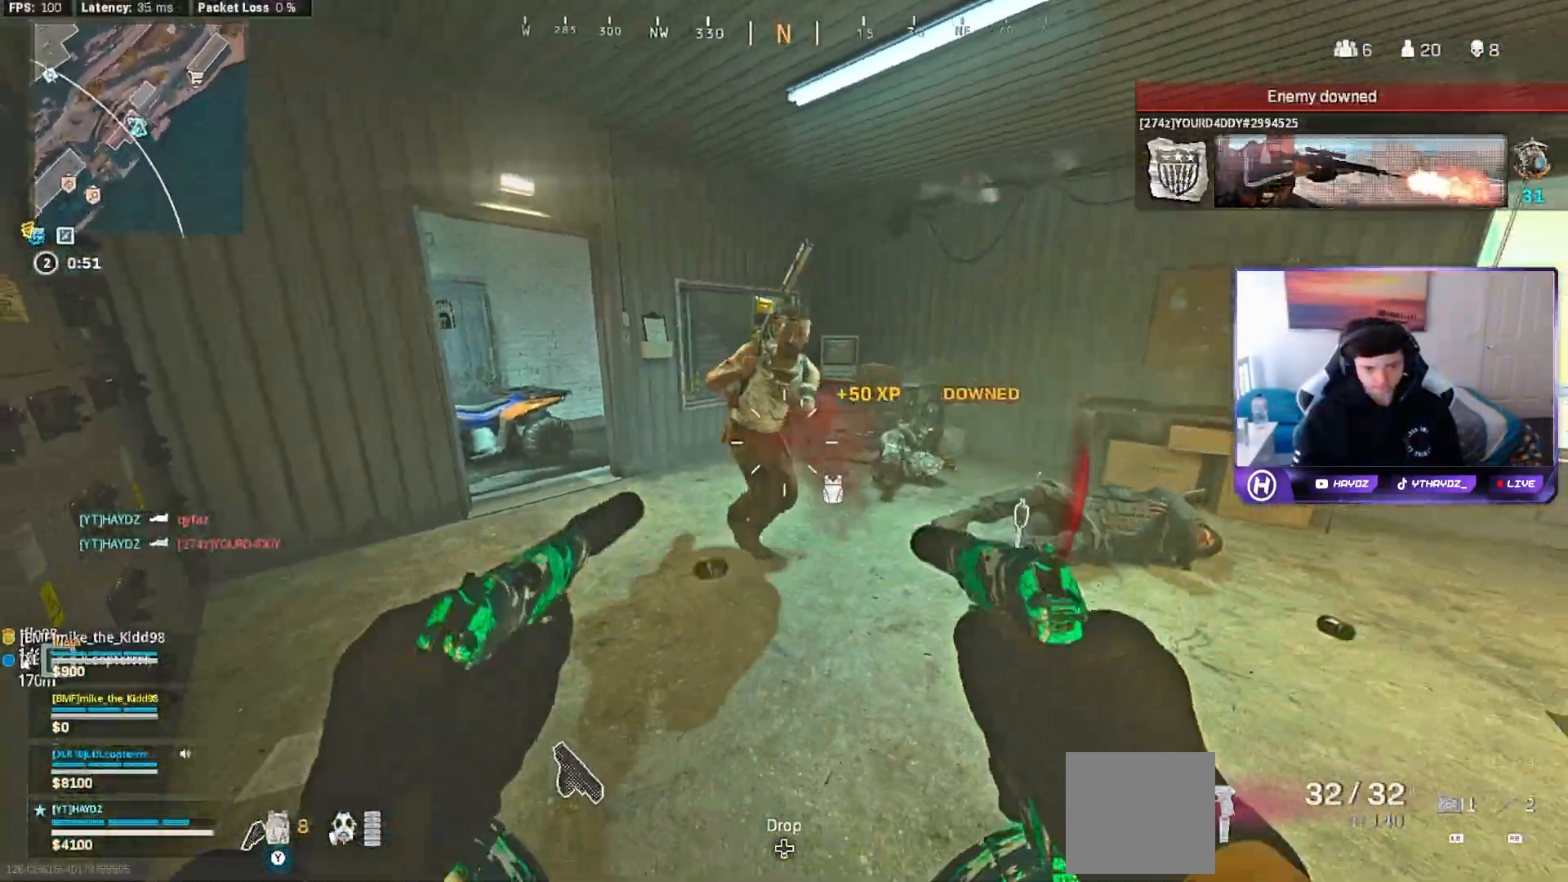
{"buttons": ["L2", "R2"], "left_stick": "down-right", "right_stick": "center", "events": [[33, "right_stick", "center"], [317, "right_stick", "left"], [417, "right_stick", "center"]]}
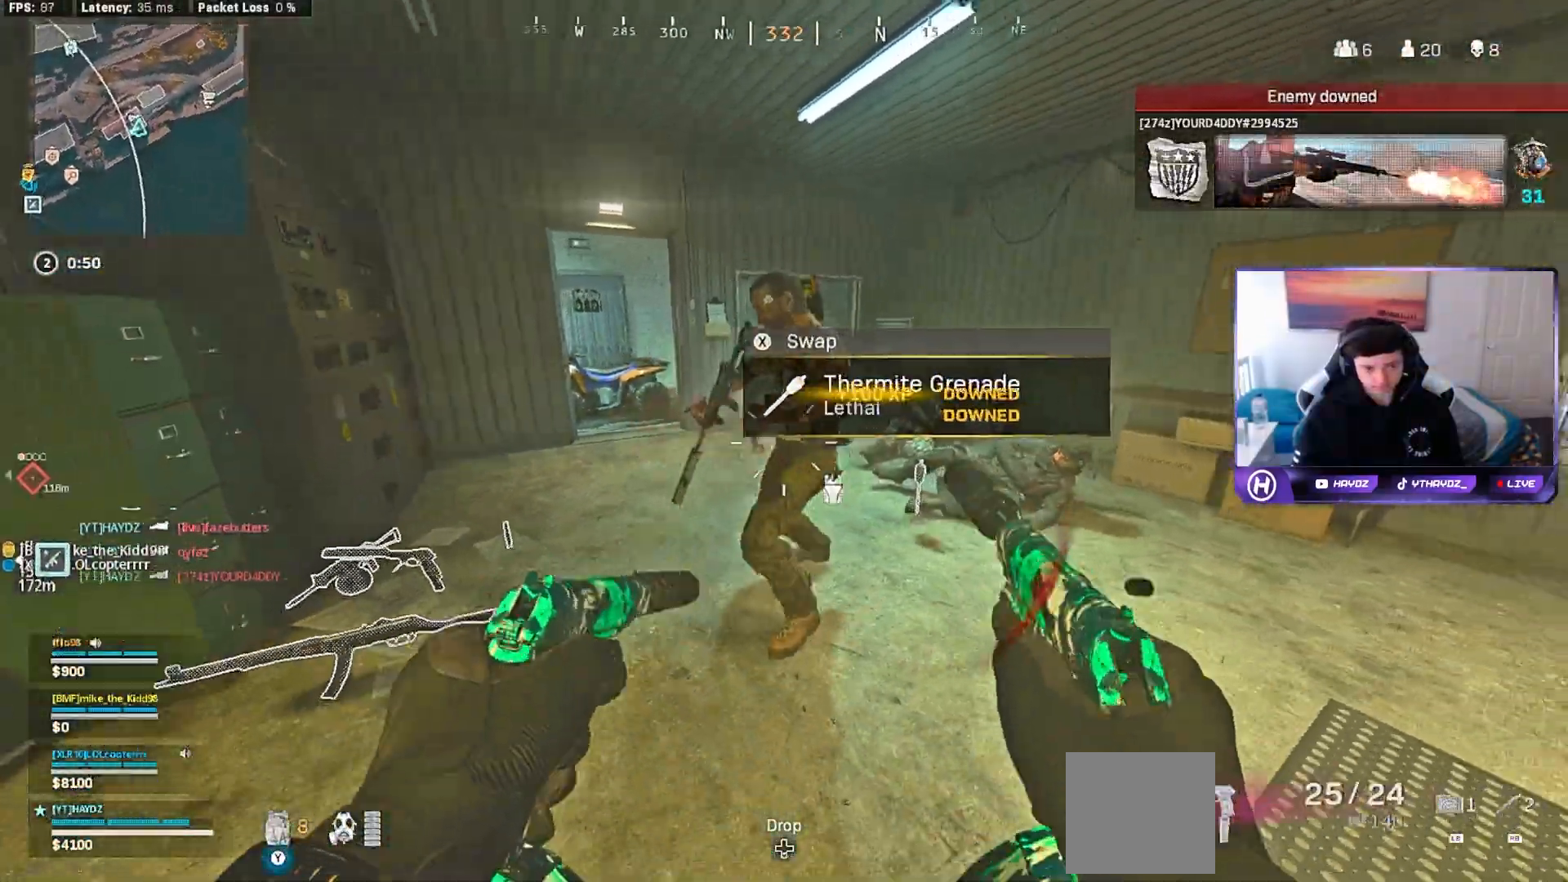
{"buttons": [], "left_stick": "up", "right_stick": "center", "events": [[50, "left_stick", "down-left"], [100, "left_stick", "left"], [183, "right_stick", "down"], [250, "R2", "up"], [267, "L2", "up"], [283, "left_stick", "up"], [350, "R1", "down"], [433, "R1", "up"], [483, "right_stick", "center"]]}
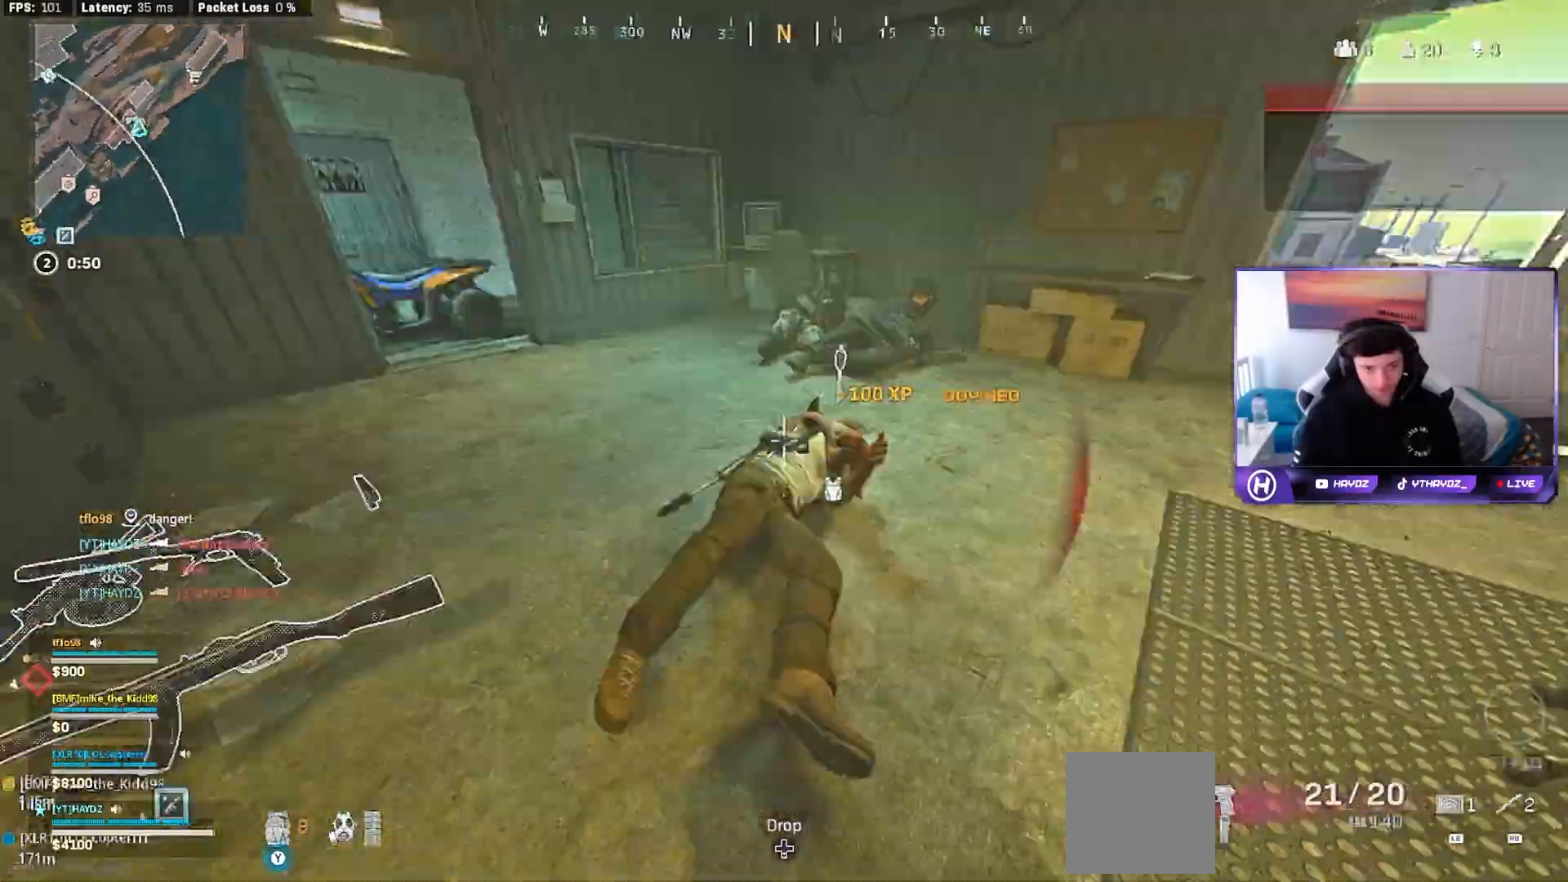
{"buttons": [], "left_stick": "up", "right_stick": "center", "events": [[67, "left_stick", "down"], [183, "right_stick", "down-right"], [250, "right_stick", "center"], [500, "left_stick", "up"]]}
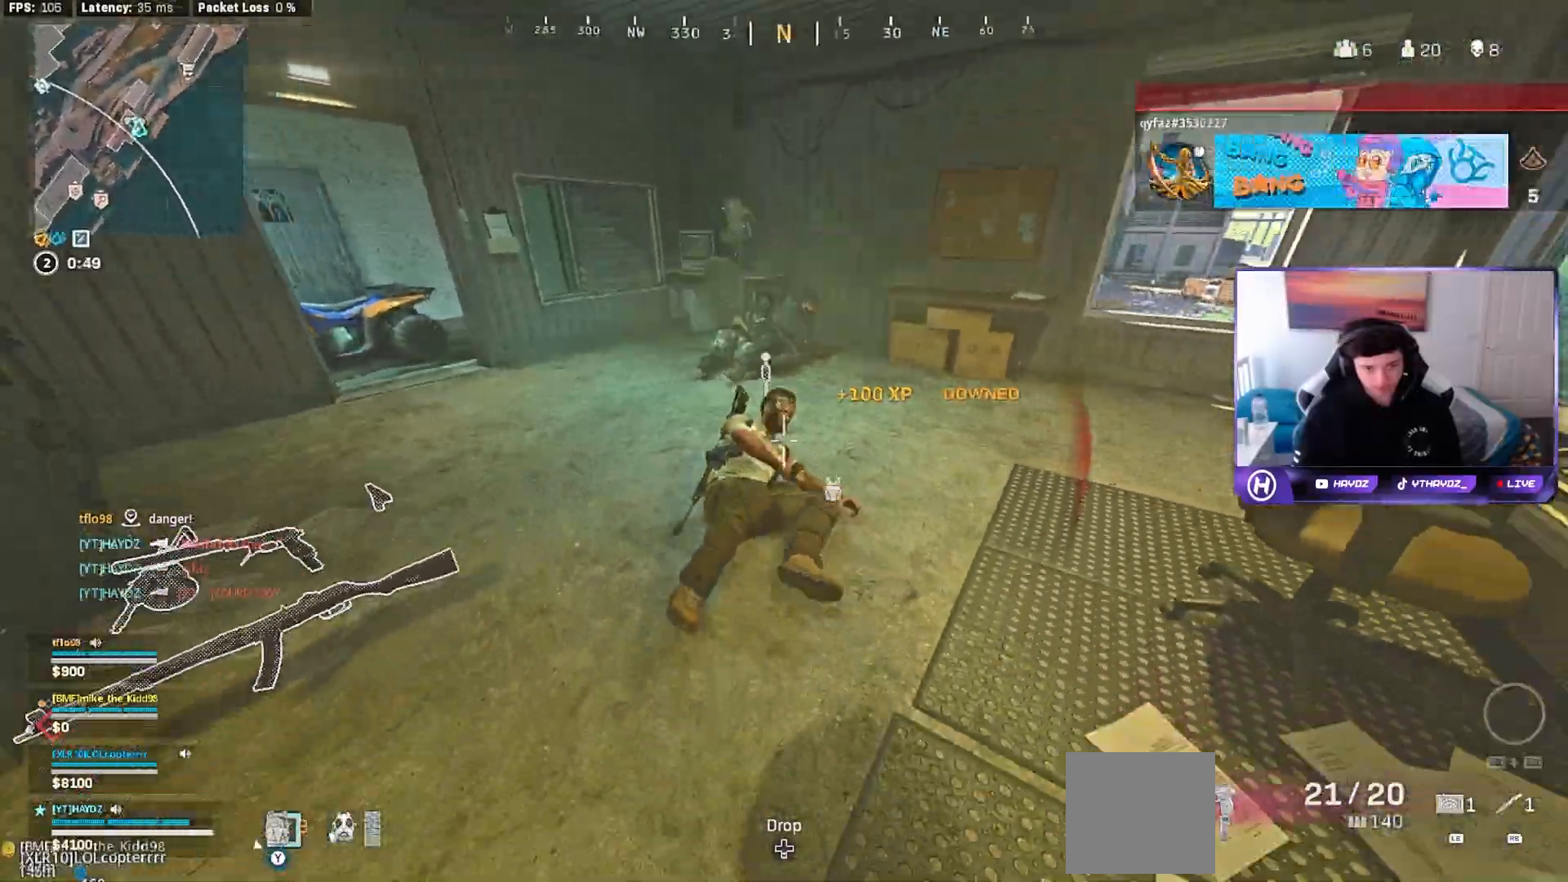
{"buttons": ["L2", "R2"], "left_stick": "up-right", "right_stick": "center", "events": [[83, "L2", "down"], [150, "R2", "down"], [200, "left_stick", "left"], [267, "right_stick", "up-left"], [333, "right_stick", "center"], [383, "left_stick", "up-right"]]}
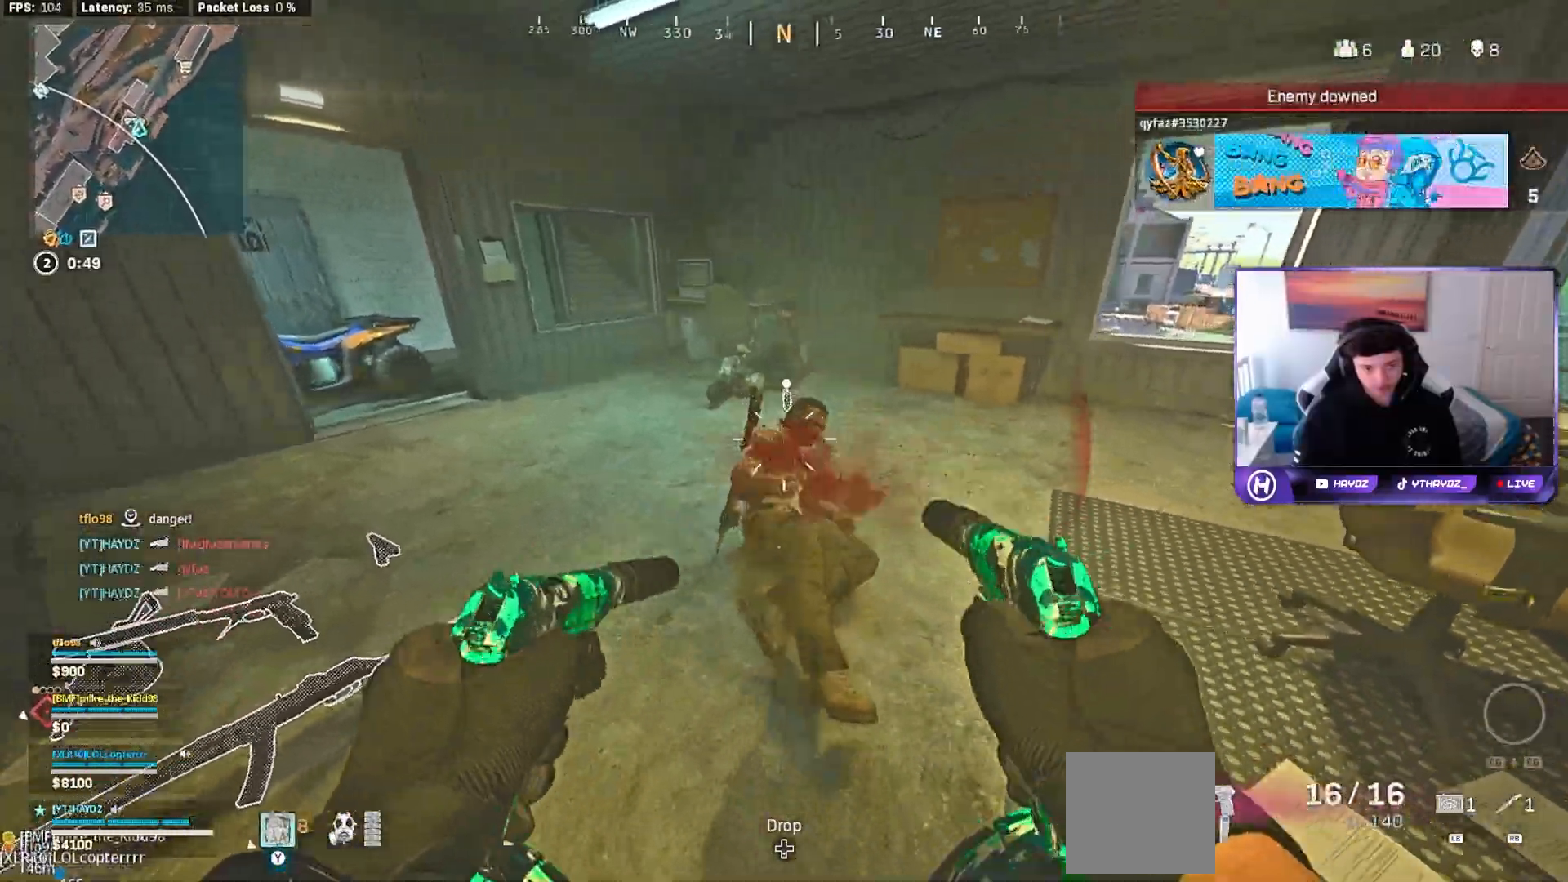
{"buttons": ["L2", "R2"], "left_stick": "up", "right_stick": "center", "events": [[217, "right_stick", "up-left"], [300, "left_stick", "up"], [467, "right_stick", "center"]]}
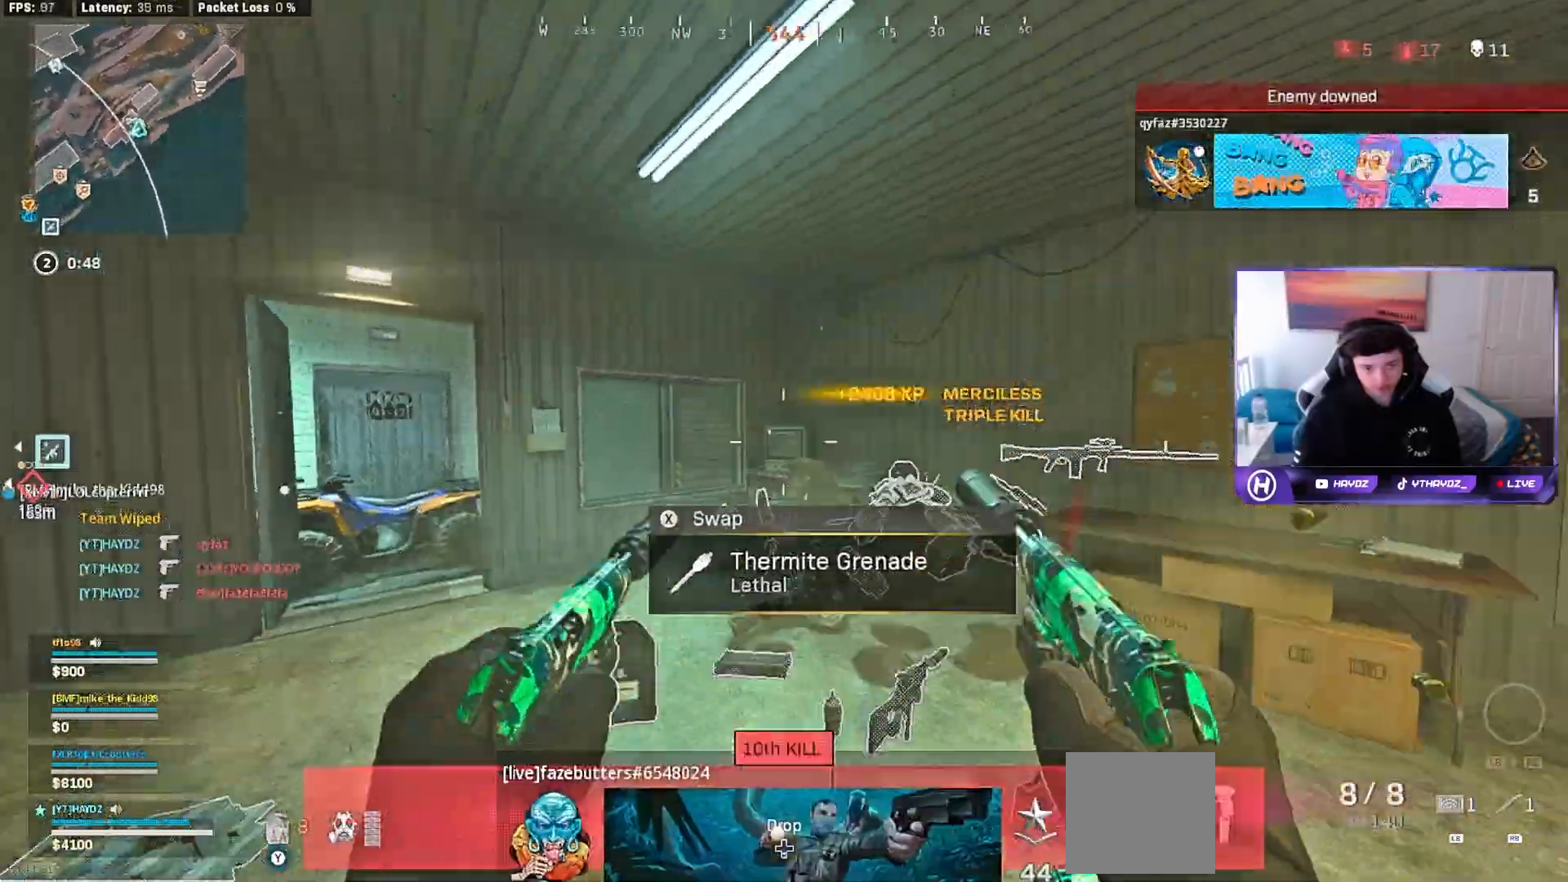
{"buttons": ["L2", "R2"], "left_stick": "up-left", "right_stick": "down-left", "events": [[50, "left_stick", "up-right"], [50, "right_stick", "down"], [233, "right_stick", "center"], [417, "right_stick", "down-left"], [433, "left_stick", "up-left"]]}
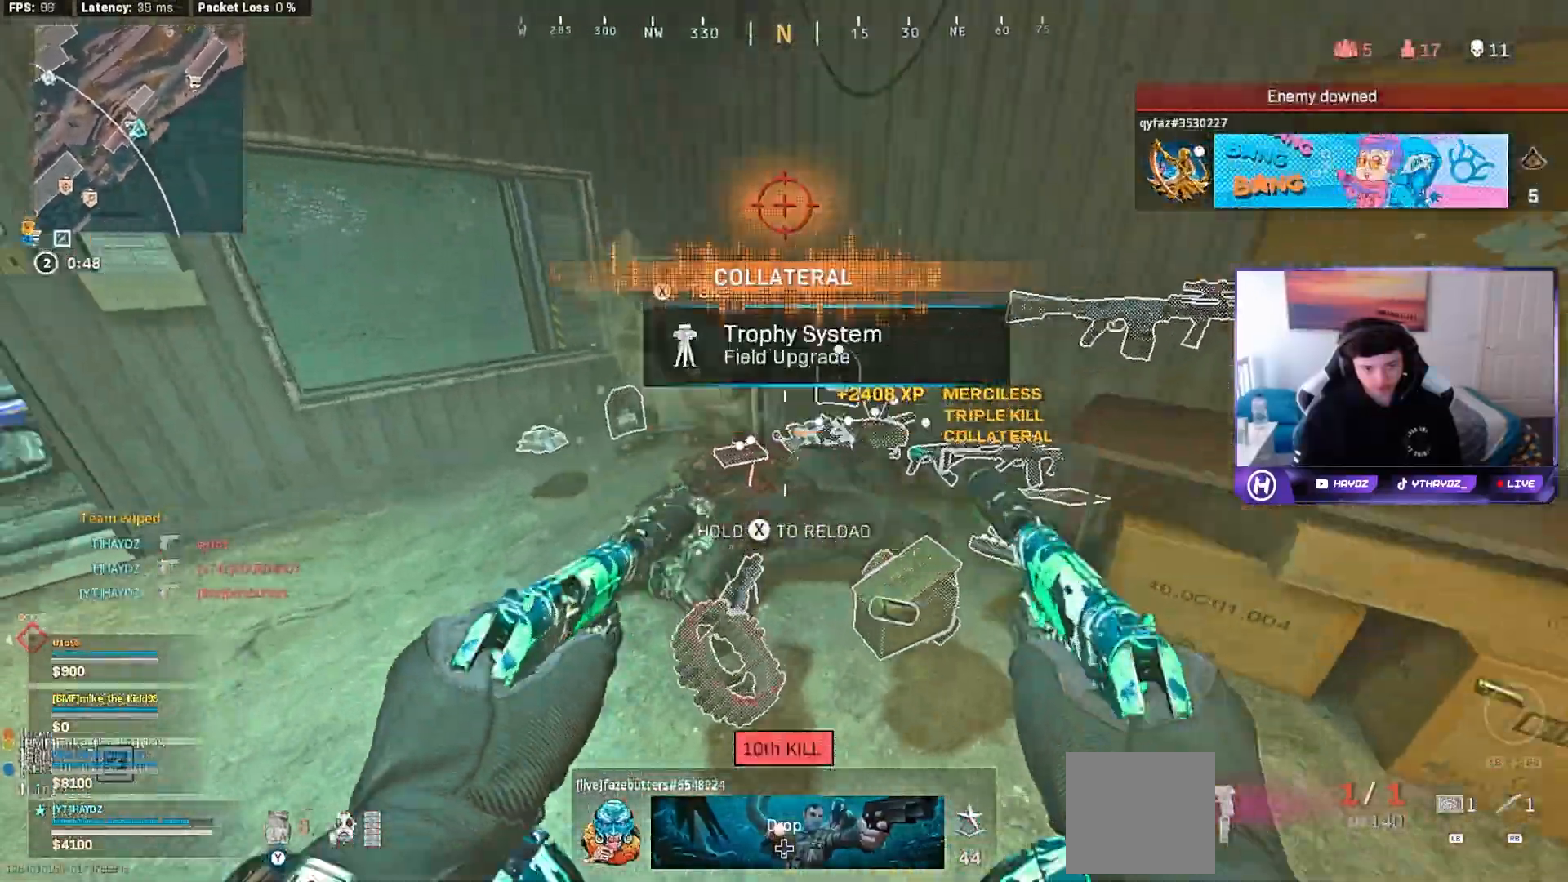
{"buttons": ["R2"], "left_stick": "up-left", "right_stick": "right", "events": [[167, "left_stick", "up"], [200, "right_stick", "center"], [433, "L2", "up"], [450, "right_stick", "right"], [500, "left_stick", "up-left"]]}
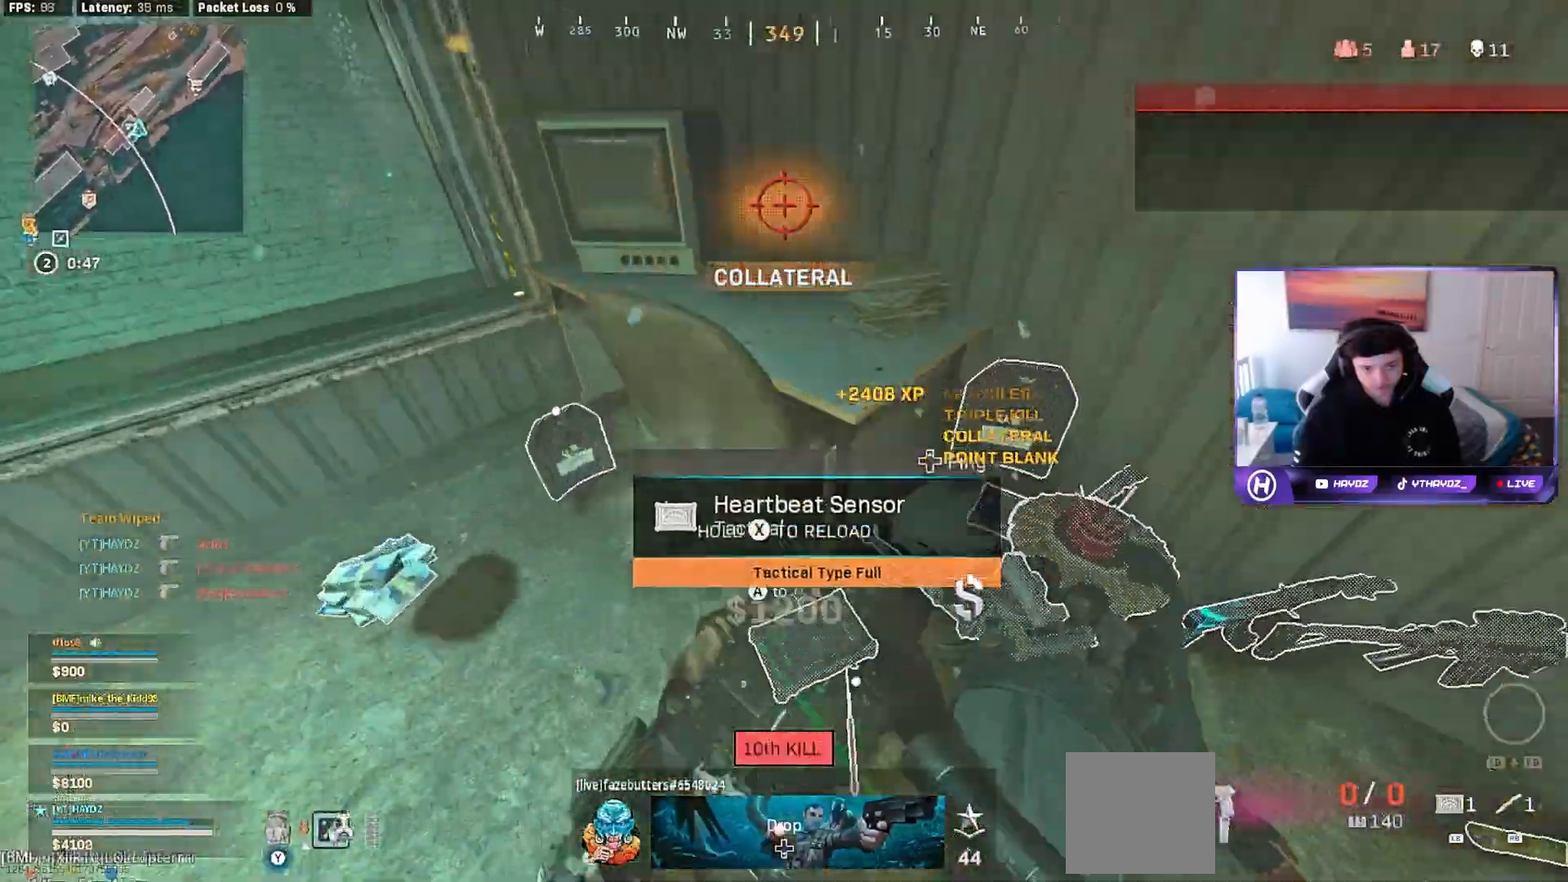
{"buttons": ["R3"], "left_stick": "up-left", "right_stick": "up-right", "events": [[17, "R2", "up"], [183, "right_stick", "up-right"], [267, "left_stick", "down-left"], [350, "right_stick", "center"], [450, "R3", "down"], [450, "right_stick", "up-right"], [483, "left_stick", "up-left"]]}
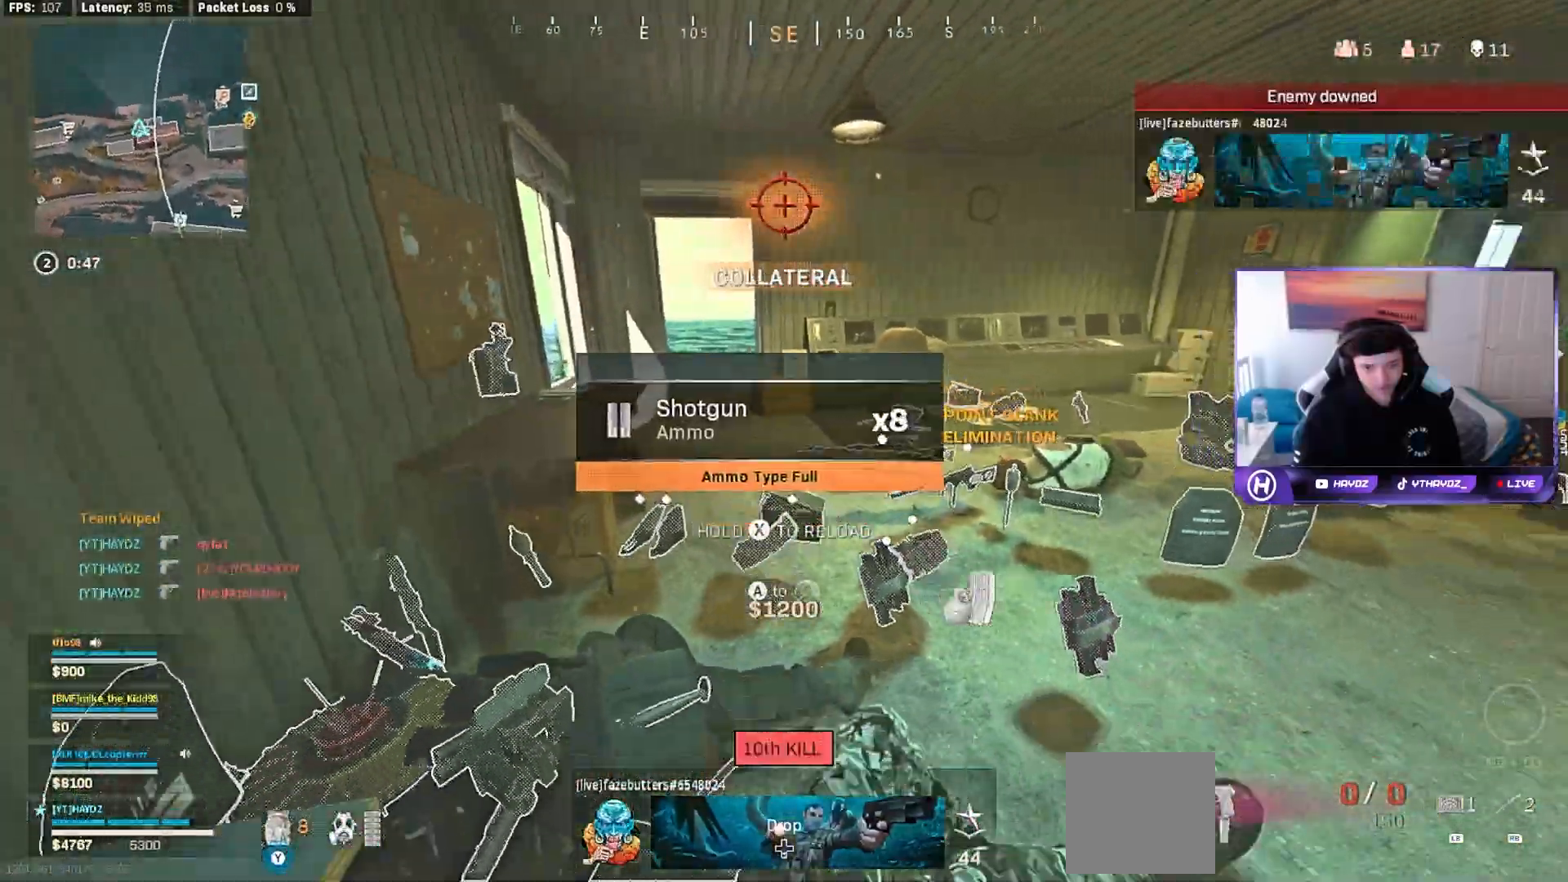
{"buttons": [], "left_stick": "center", "right_stick": "center"}